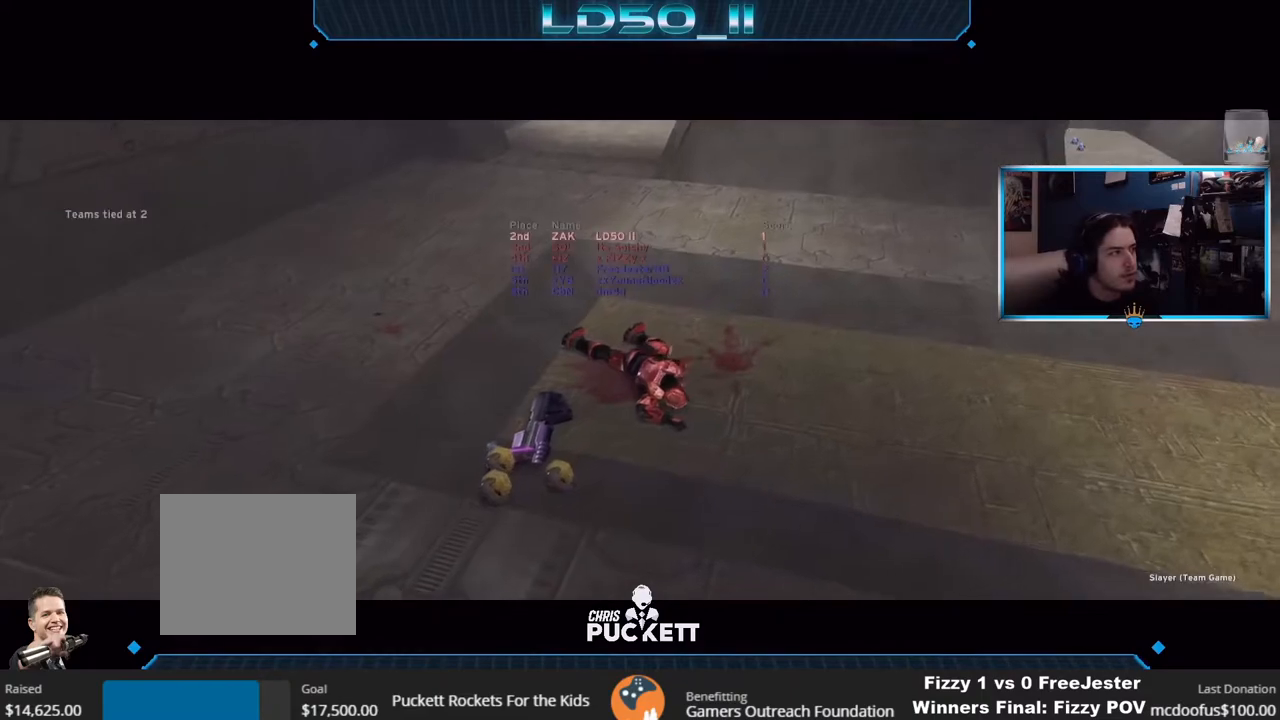
Gameplay with a controller (Xbox layout); each line is a JSON object with the inputs held at the frame after it. "events" lists button and stick changes between this image and that frame as [ms after this image, input, new state], when the widget could be followed in between.
{"buttons": ["SELECT"], "left_stick": "center", "right_stick": "center", "events": []}
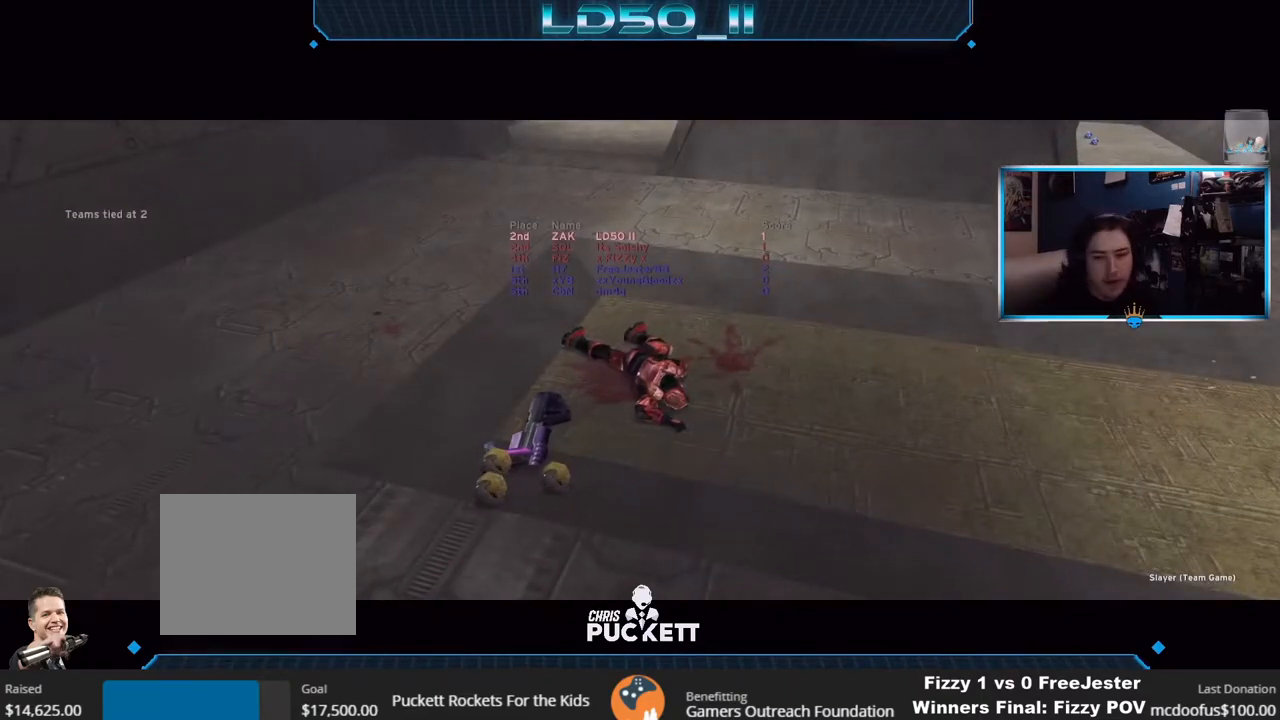
{"buttons": ["SELECT"], "left_stick": "center", "right_stick": "center", "events": []}
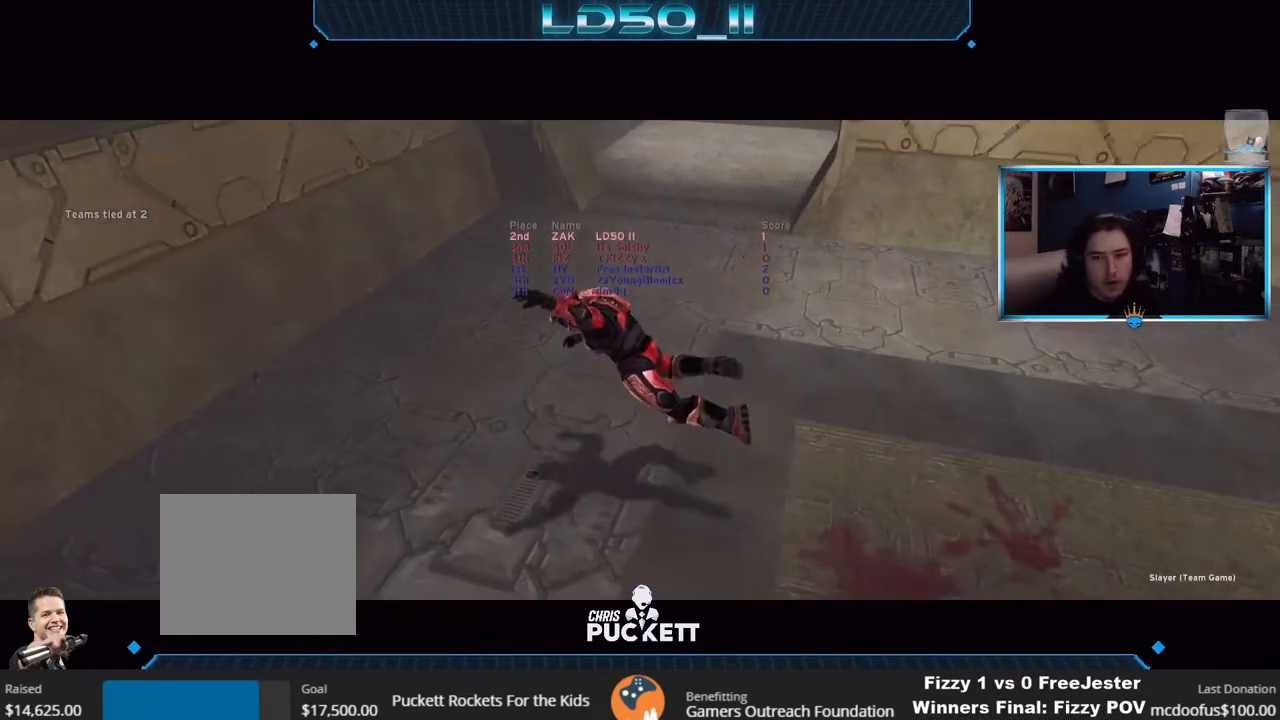
{"buttons": ["SELECT"], "left_stick": "center", "right_stick": "center", "events": []}
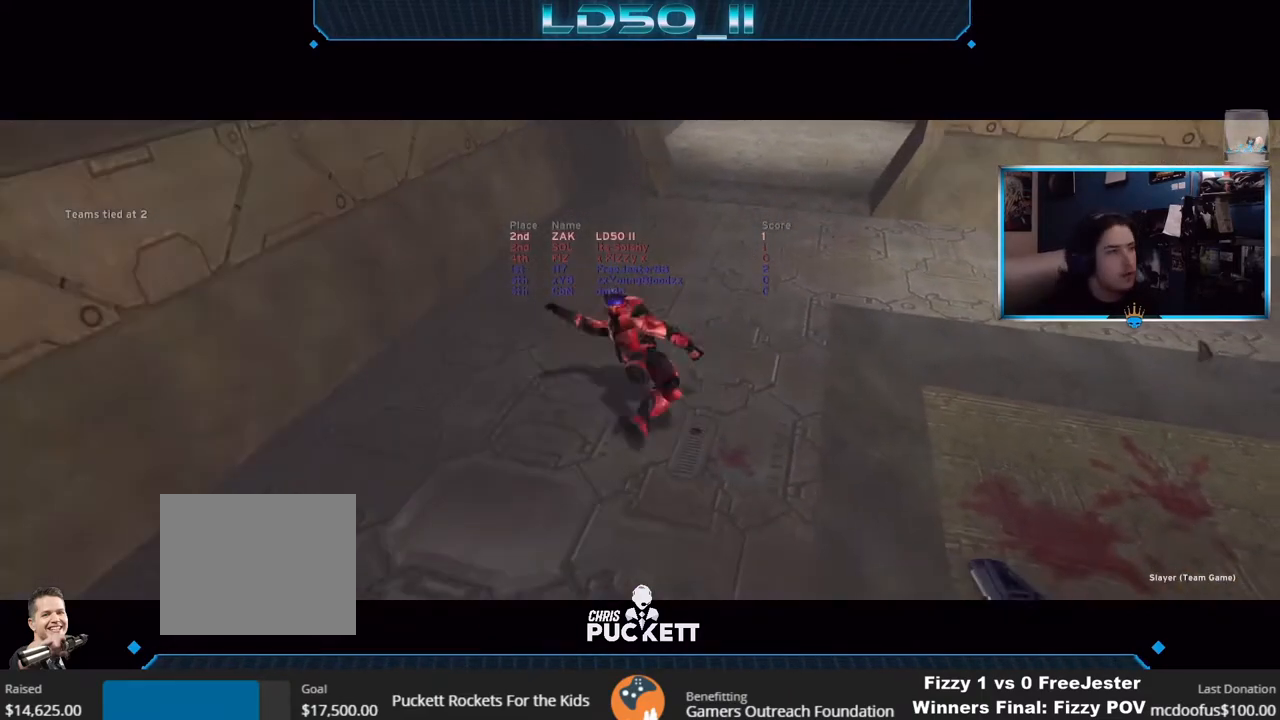
{"buttons": [], "left_stick": "center", "right_stick": "center", "events": [[367, "SELECT", "up"]]}
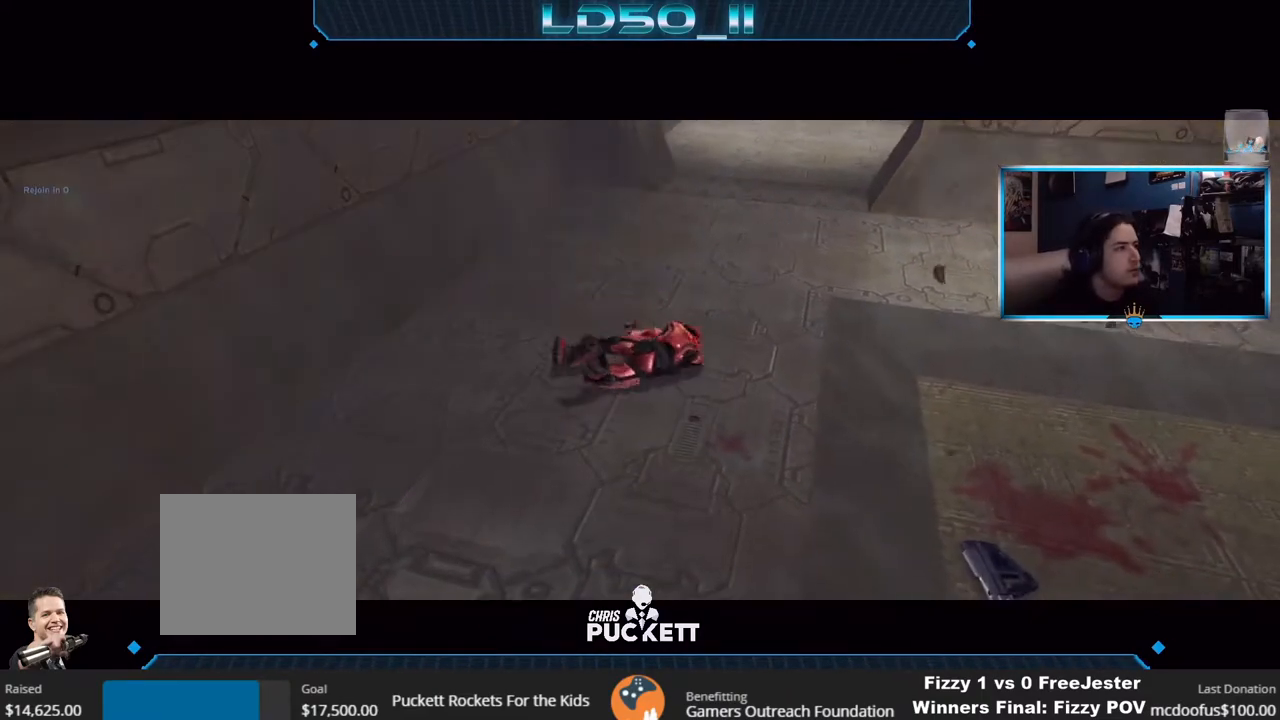
{"buttons": [], "left_stick": "center", "right_stick": "center", "events": [[33, "left_stick", "right"], [150, "left_stick", "down-left"], [233, "left_stick", "up-left"], [283, "left_stick", "up-right"], [350, "left_stick", "center"]]}
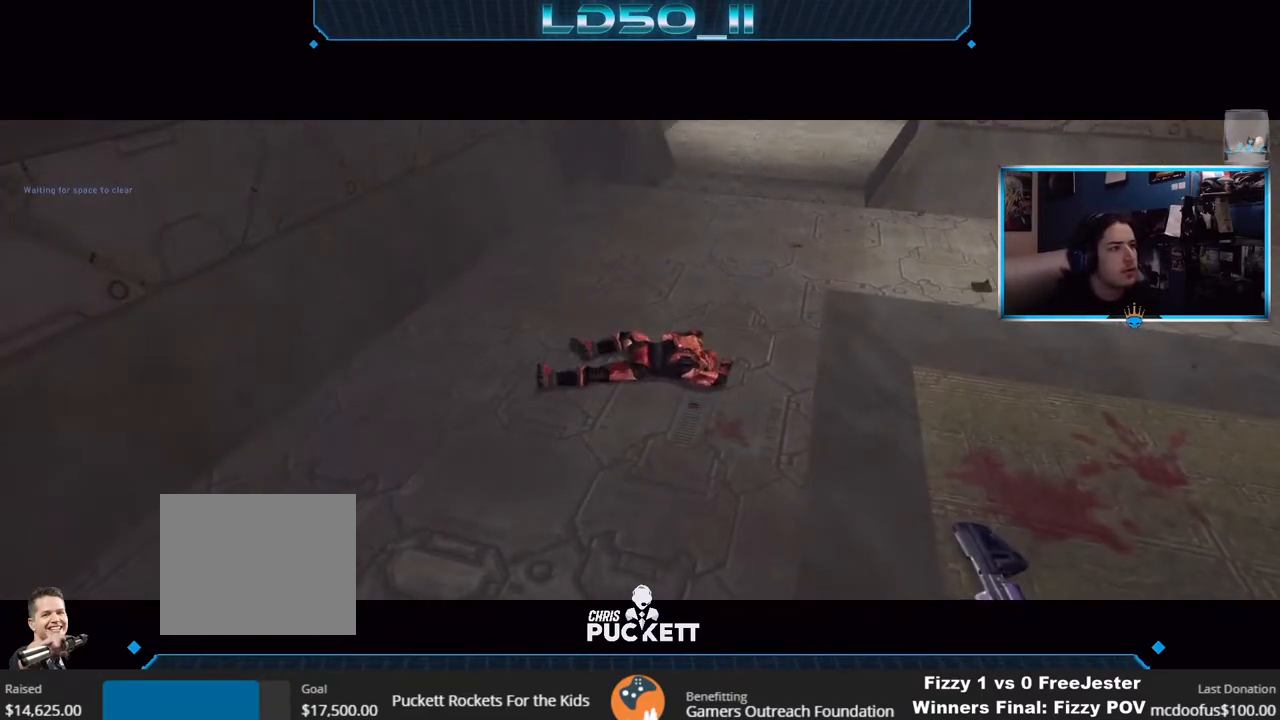
{"buttons": [], "left_stick": "center", "right_stick": "center", "events": []}
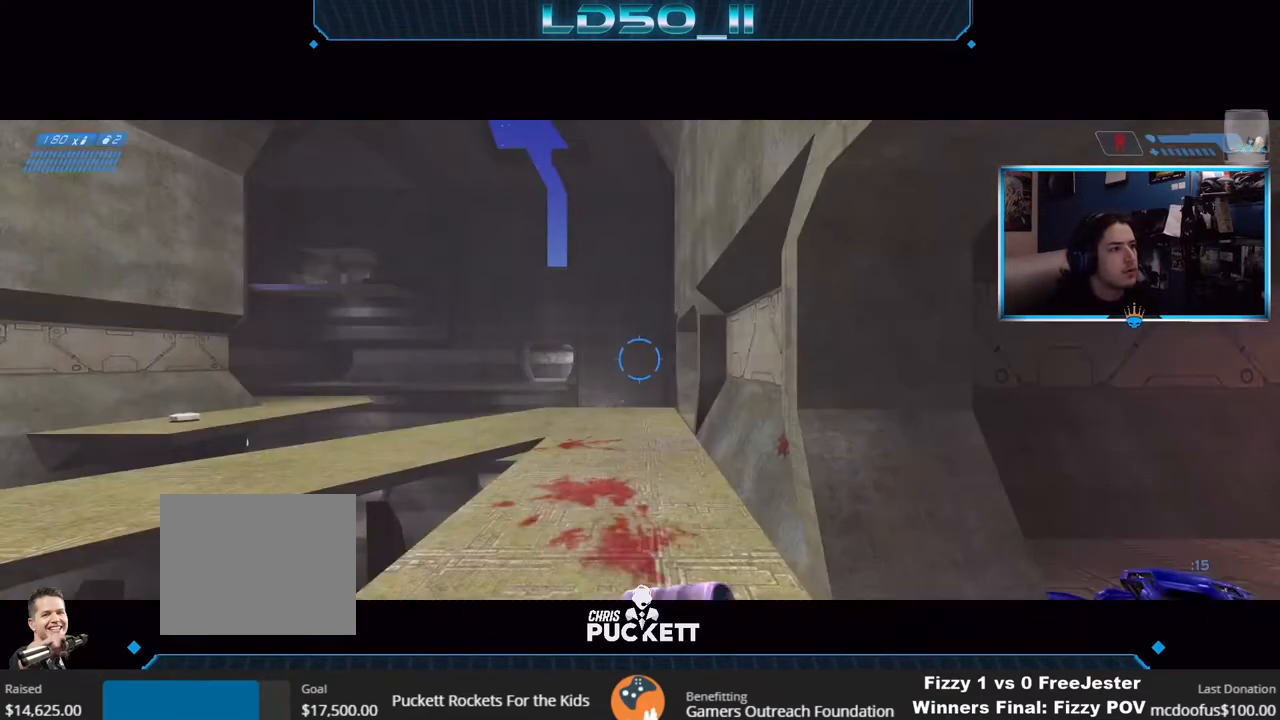
{"buttons": [], "left_stick": "center", "right_stick": "right", "events": [[67, "Y", "down"], [100, "left_stick", "down-left"], [133, "Y", "up"], [150, "right_stick", "down"], [217, "right_stick", "right"], [317, "left_stick", "left"], [500, "left_stick", "center"]]}
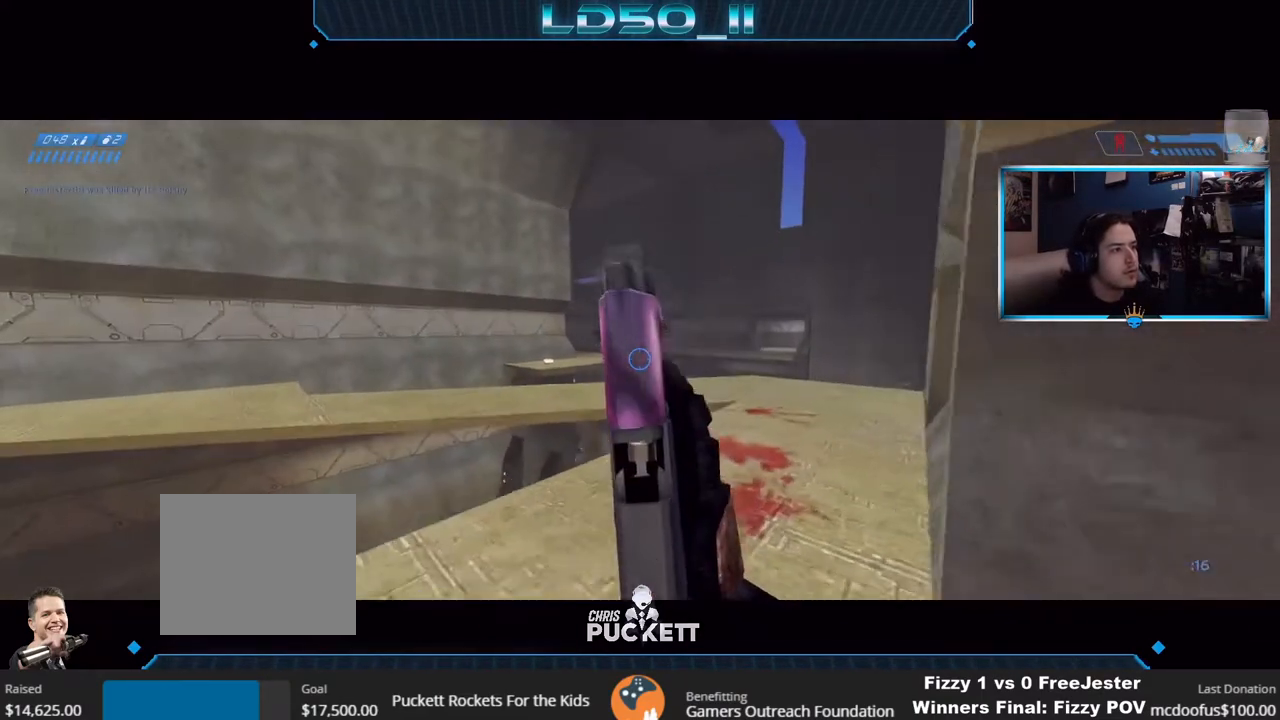
{"buttons": [], "left_stick": "left", "right_stick": "down-left", "events": [[17, "right_stick", "down-right"], [167, "left_stick", "left"], [267, "right_stick", "down"], [350, "left_stick", "center"], [467, "left_stick", "left"], [467, "right_stick", "down-left"]]}
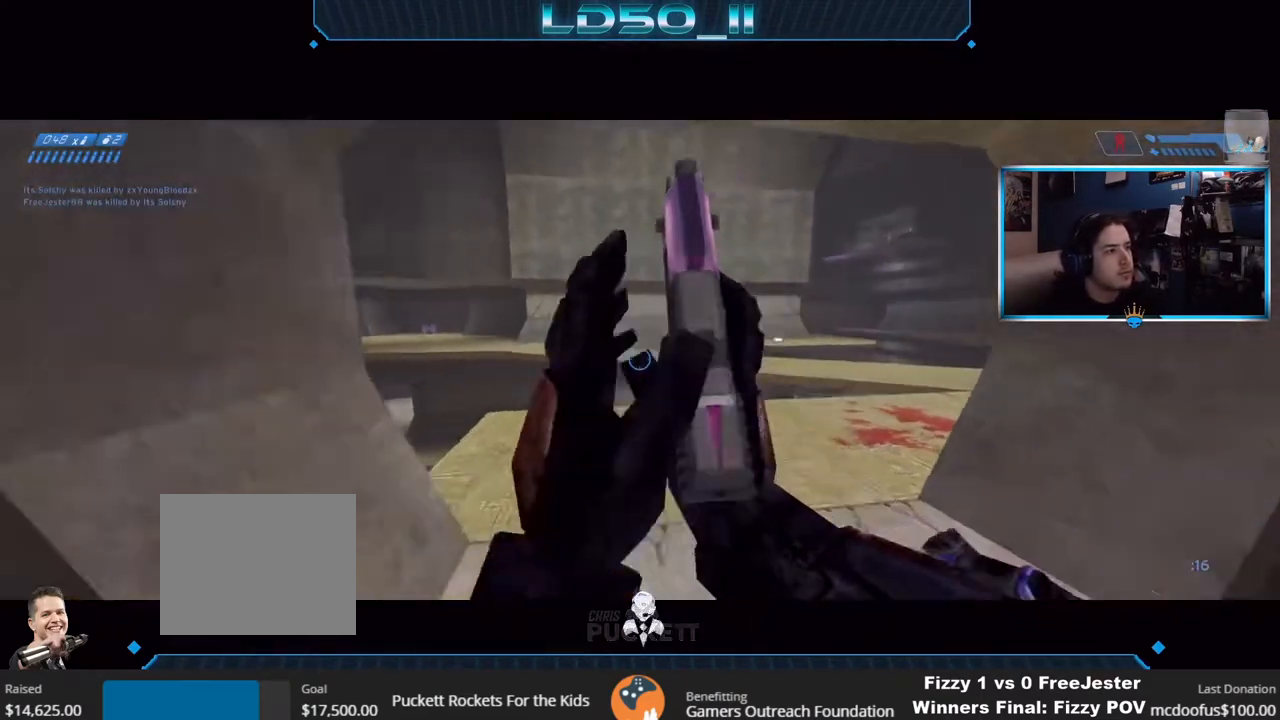
{"buttons": [], "left_stick": "right", "right_stick": "up-right", "events": [[100, "left_stick", "center"], [217, "left_stick", "left"], [433, "left_stick", "right"], [500, "right_stick", "up-right"]]}
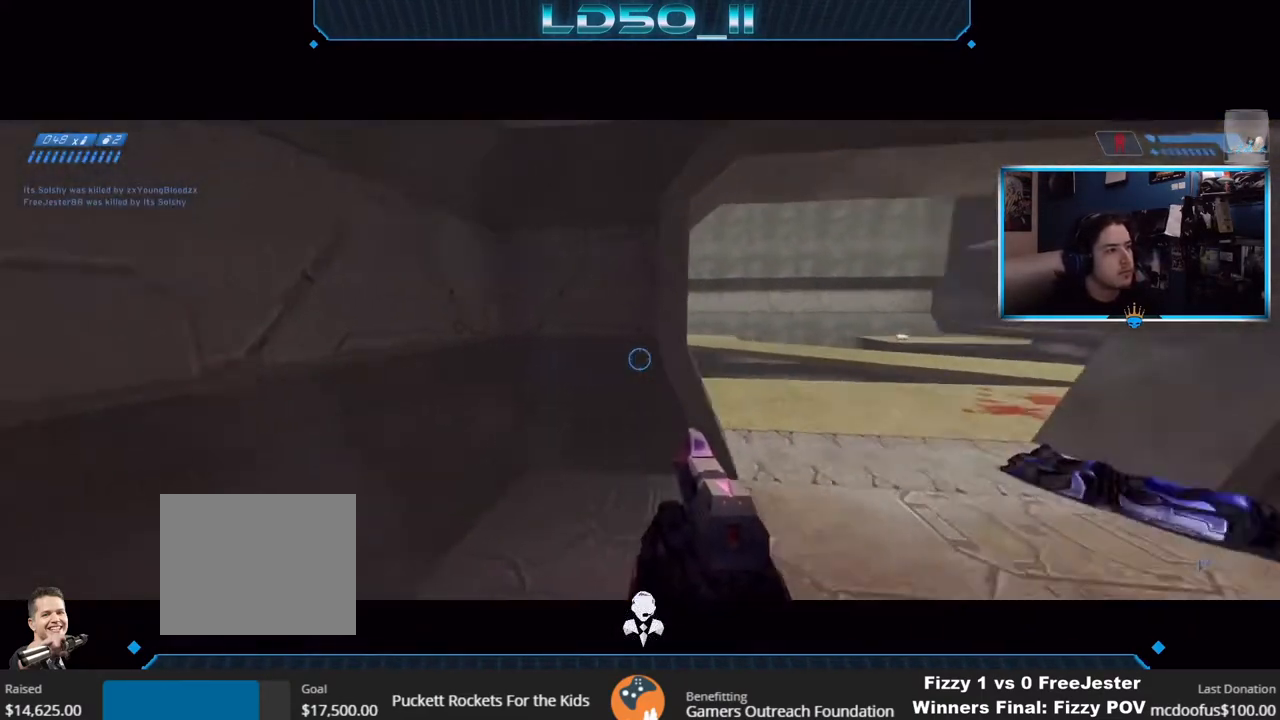
{"buttons": [], "left_stick": "down-left", "right_stick": "up", "events": [[200, "right_stick", "up"], [267, "left_stick", "center"], [383, "left_stick", "left"], [483, "left_stick", "down-left"]]}
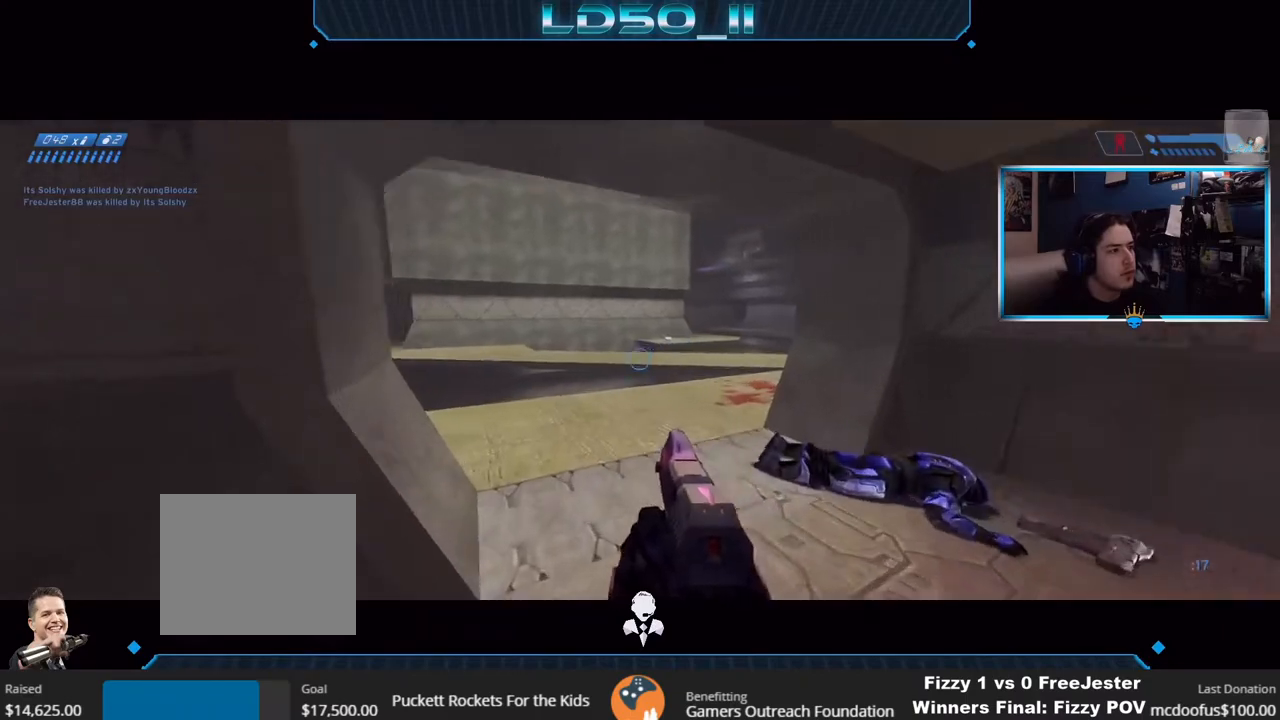
{"buttons": [], "left_stick": "center", "right_stick": "up-left", "events": [[83, "left_stick", "down"], [267, "right_stick", "up-left"], [300, "left_stick", "right"], [400, "left_stick", "center"]]}
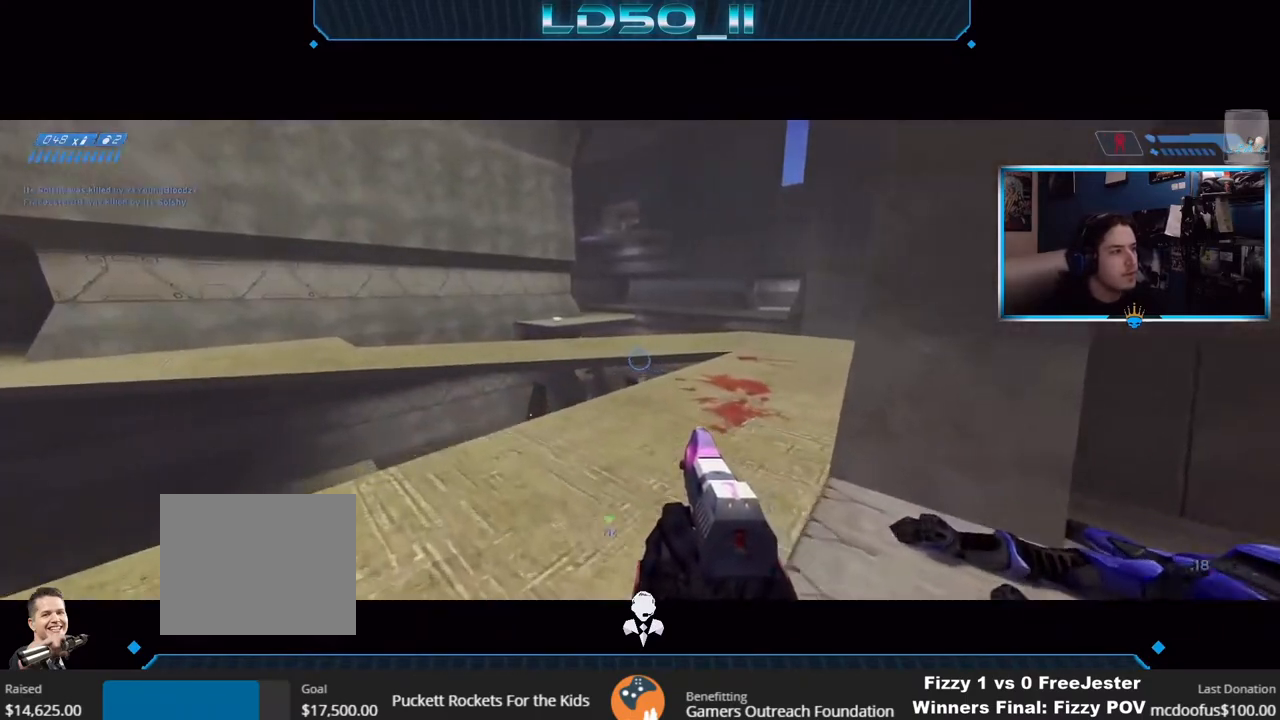
{"buttons": [], "left_stick": "center", "right_stick": "up-left", "events": [[183, "left_stick", "right"], [283, "left_stick", "center"], [417, "A", "down"], [500, "A", "up"]]}
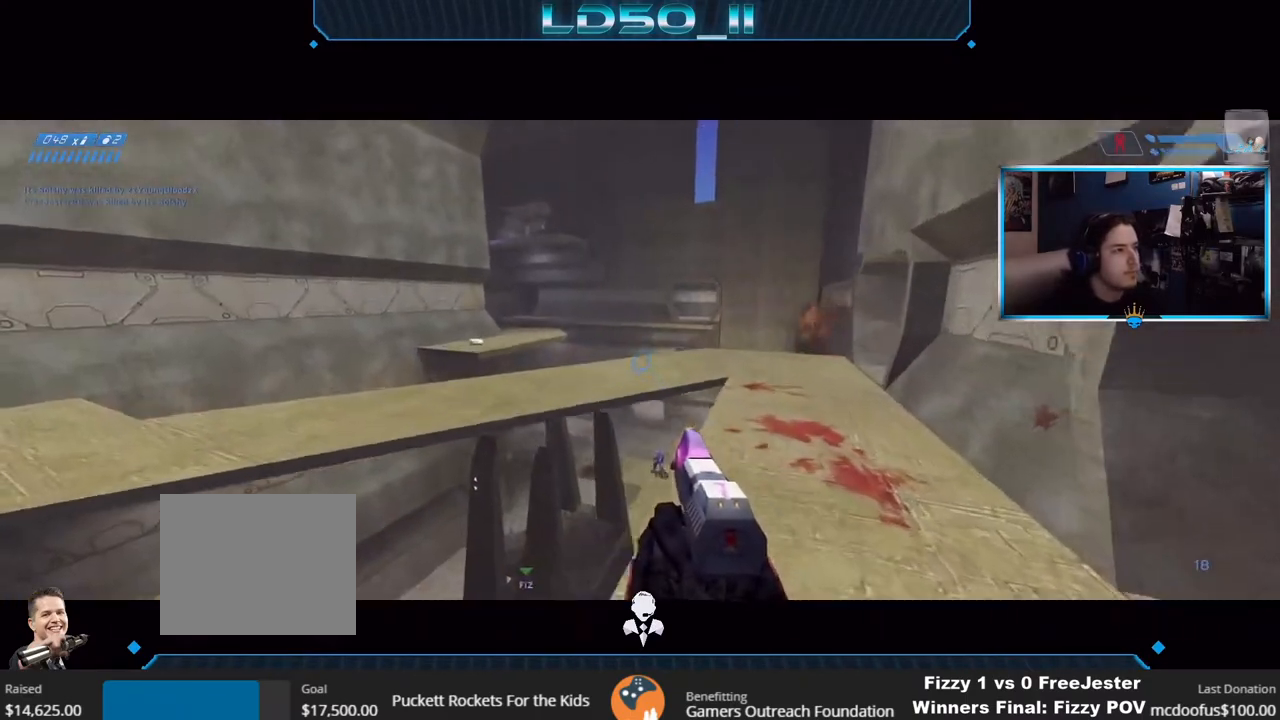
{"buttons": ["R2"], "left_stick": "center", "right_stick": "up-left", "events": [[17, "left_stick", "right"], [100, "R2", "down"], [100, "left_stick", "center"], [233, "R2", "up"], [267, "left_stick", "down-left"], [333, "R2", "down"], [417, "left_stick", "center"]]}
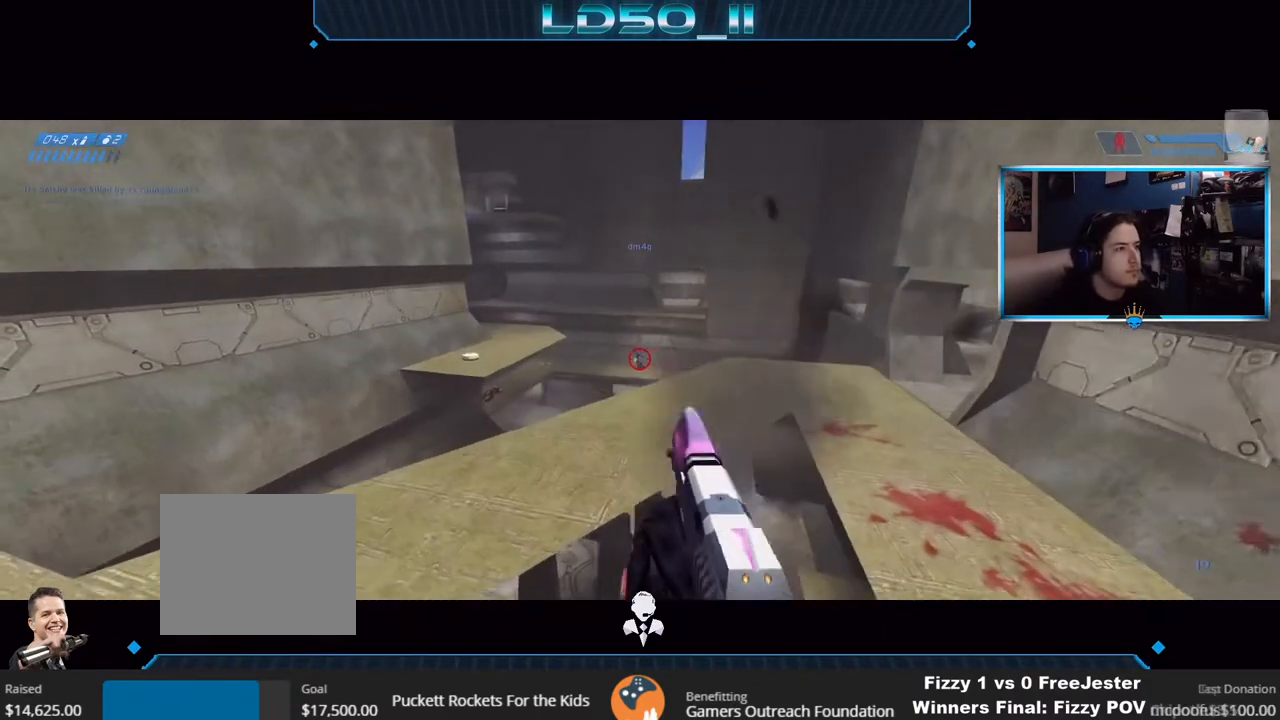
{"buttons": ["R2"], "left_stick": "center", "right_stick": "left", "events": [[33, "R2", "up"], [83, "left_stick", "up"], [133, "R2", "down"], [233, "left_stick", "center"], [317, "R2", "up"], [333, "right_stick", "left"], [433, "R2", "down"]]}
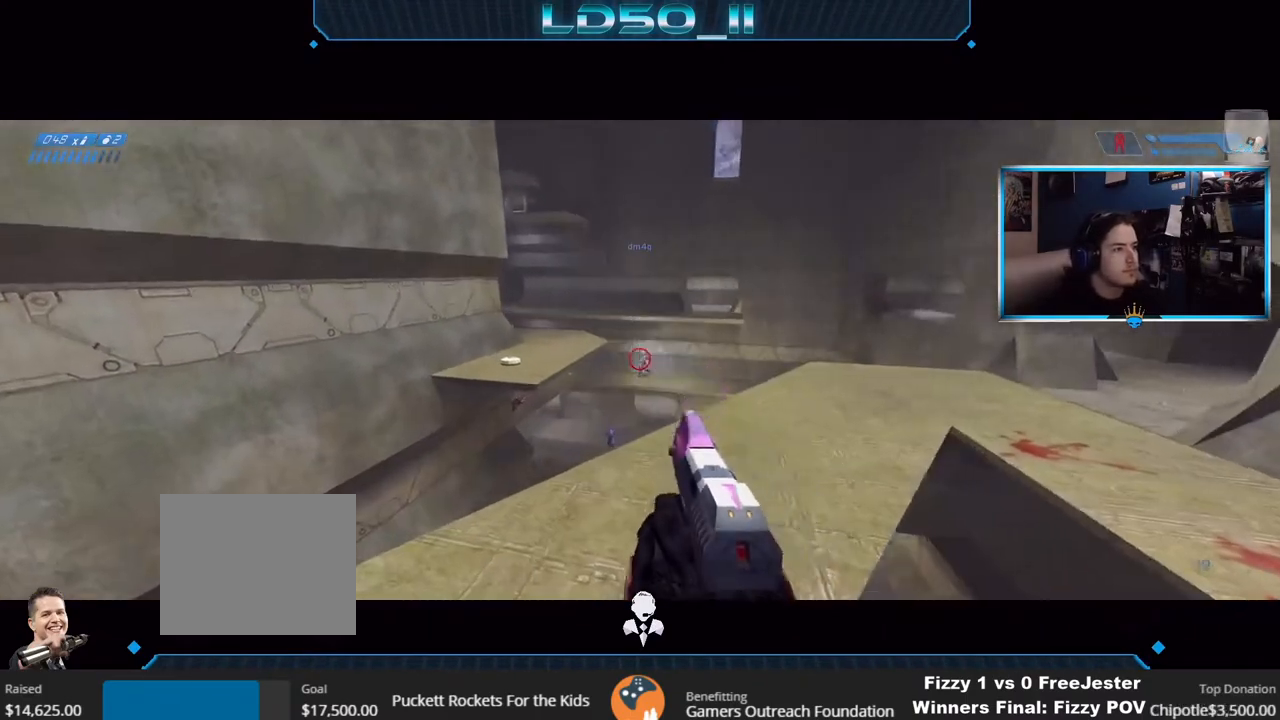
{"buttons": [], "left_stick": "center", "right_stick": "down-left", "events": [[17, "left_stick", "up"], [117, "R2", "up"], [117, "right_stick", "down-left"], [150, "left_stick", "center"], [233, "R2", "down"], [250, "left_stick", "down"], [333, "left_stick", "center"], [433, "R2", "up"]]}
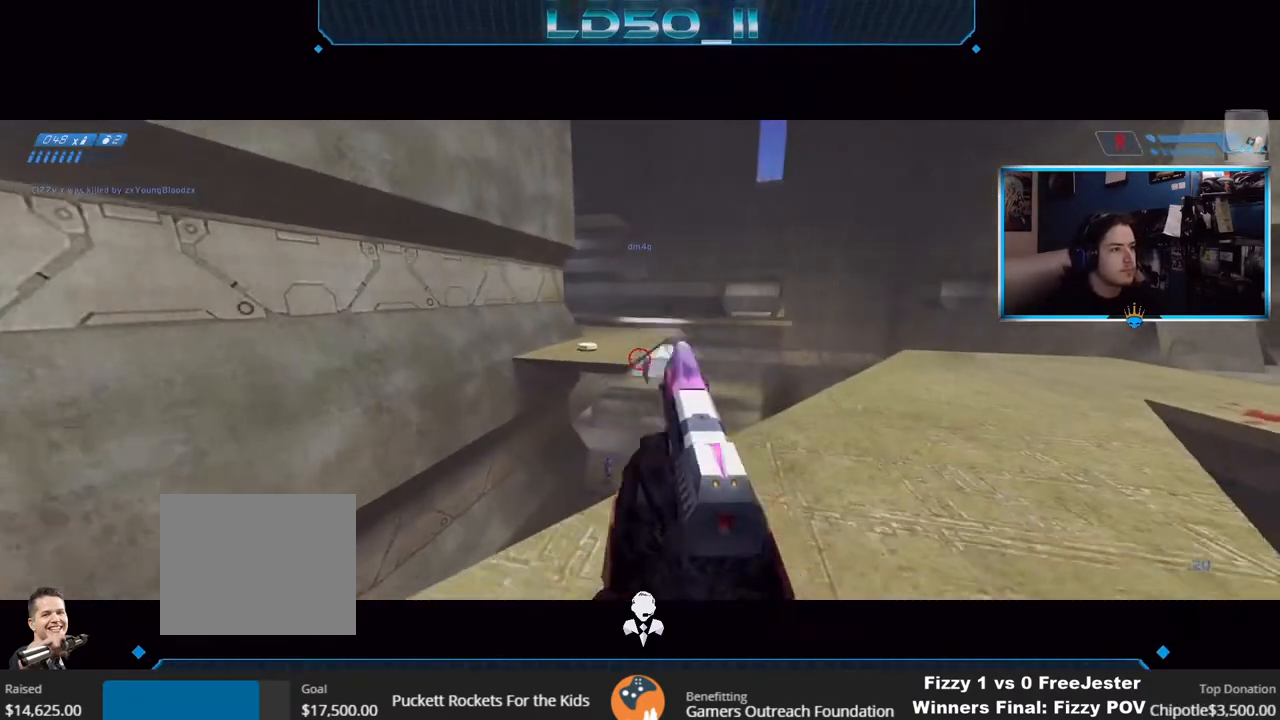
{"buttons": ["R2"], "left_stick": "down-right", "right_stick": "down-left", "events": [[50, "R2", "down"], [233, "R2", "up"], [267, "left_stick", "down-right"], [383, "R2", "down"]]}
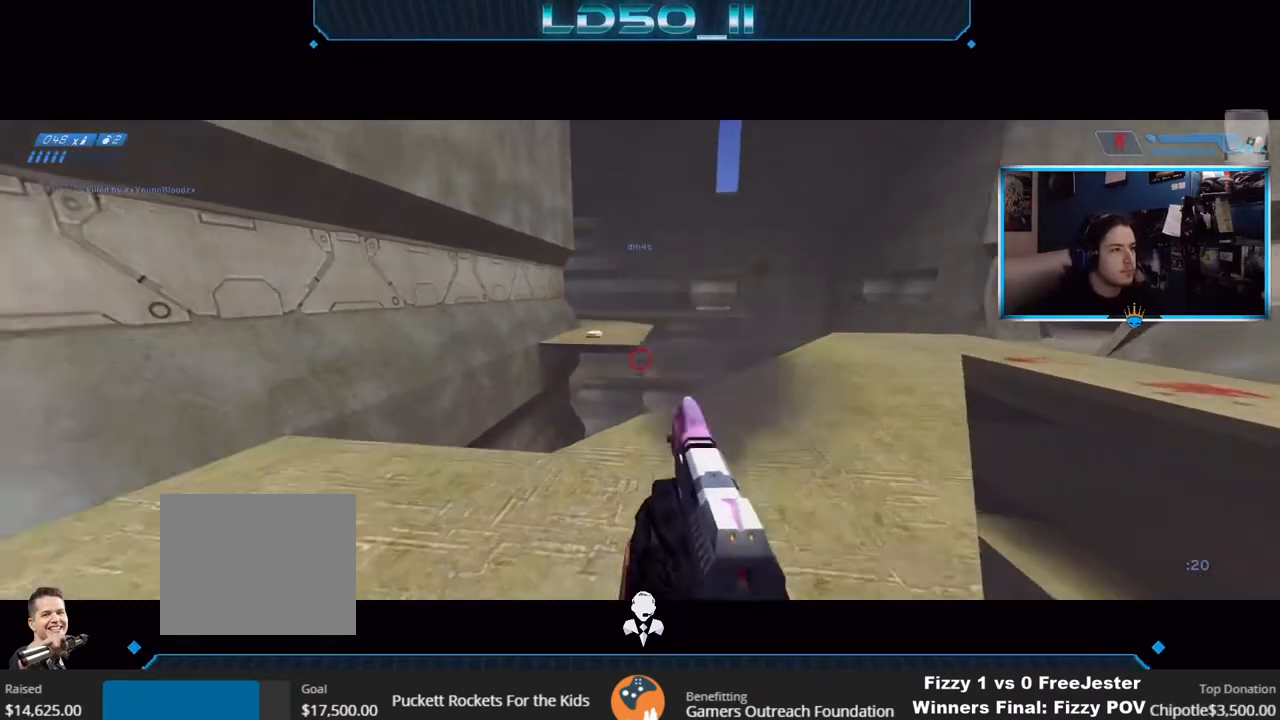
{"buttons": ["R2"], "left_stick": "center", "right_stick": "down-left", "events": [[50, "R2", "up"], [167, "R2", "down"], [183, "left_stick", "center"], [367, "R2", "up"], [500, "R2", "down"]]}
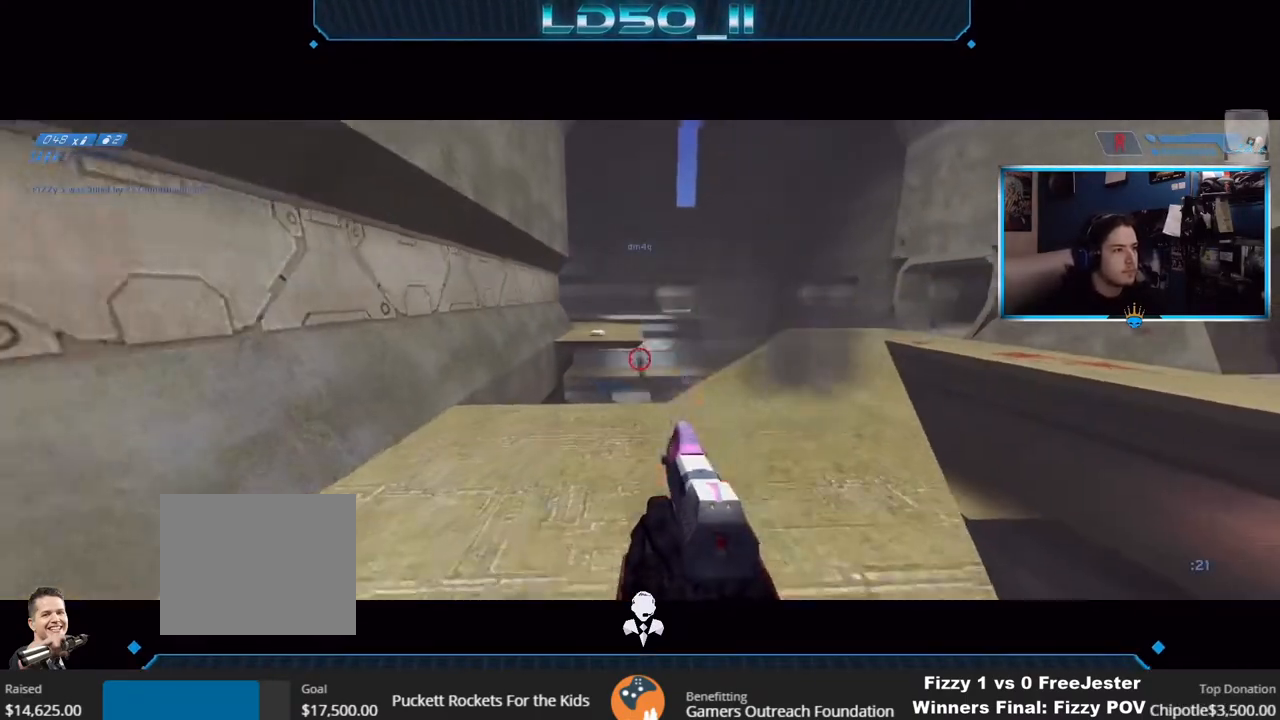
{"buttons": [], "left_stick": "center", "right_stick": "down-left", "events": [[200, "R2", "up"], [317, "R2", "down"], [317, "left_stick", "up-right"], [450, "left_stick", "center"], [483, "R2", "up"]]}
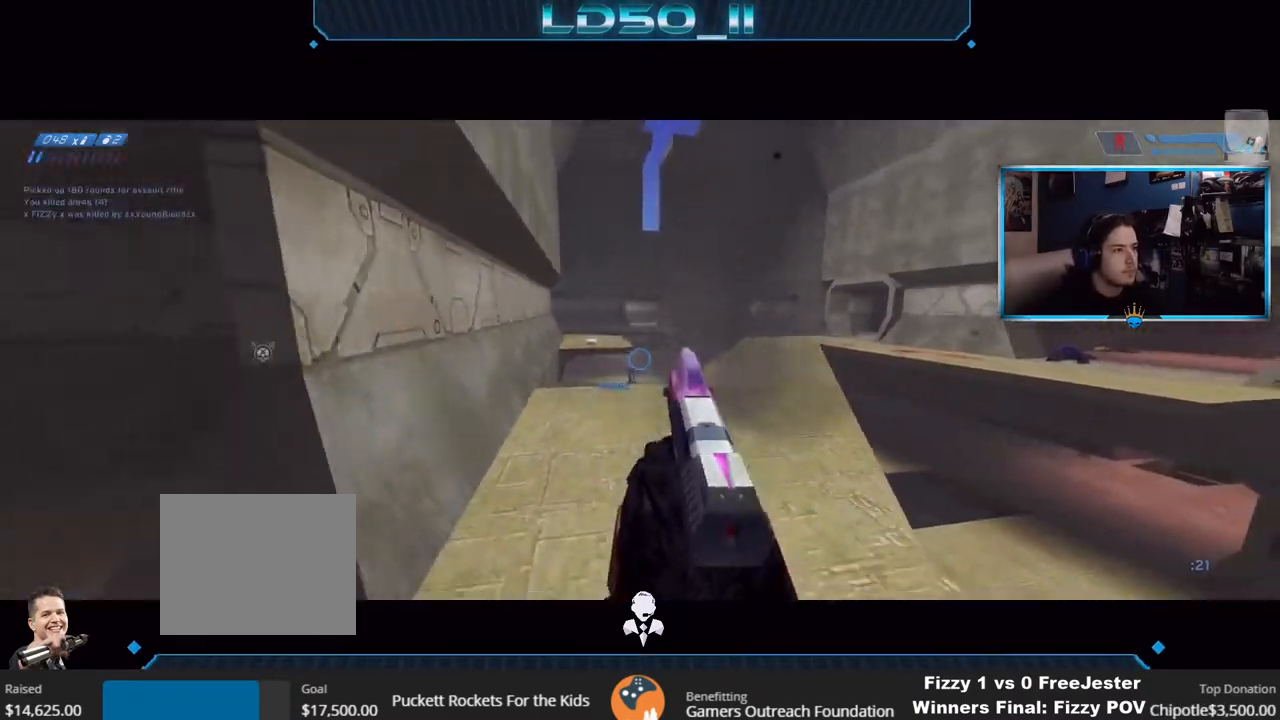
{"buttons": [], "left_stick": "center", "right_stick": "down", "events": [[33, "left_stick", "down-left"], [83, "X", "down"], [83, "left_stick", "center"], [117, "X", "up"], [133, "L2", "down"], [200, "X", "down"], [200, "right_stick", "down"], [250, "L2", "up"], [250, "X", "up"], [317, "X", "down"], [350, "X", "up"]]}
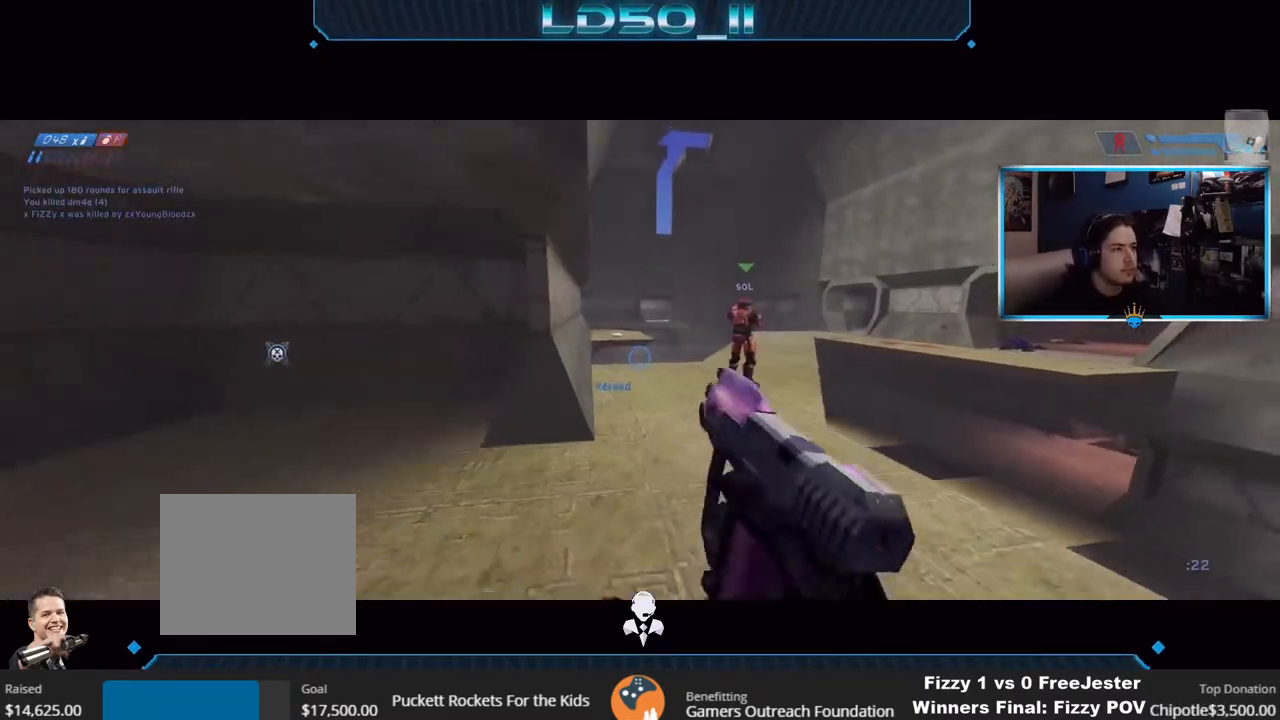
{"buttons": [], "left_stick": "center", "right_stick": "down-left", "events": [[33, "right_stick", "down-left"]]}
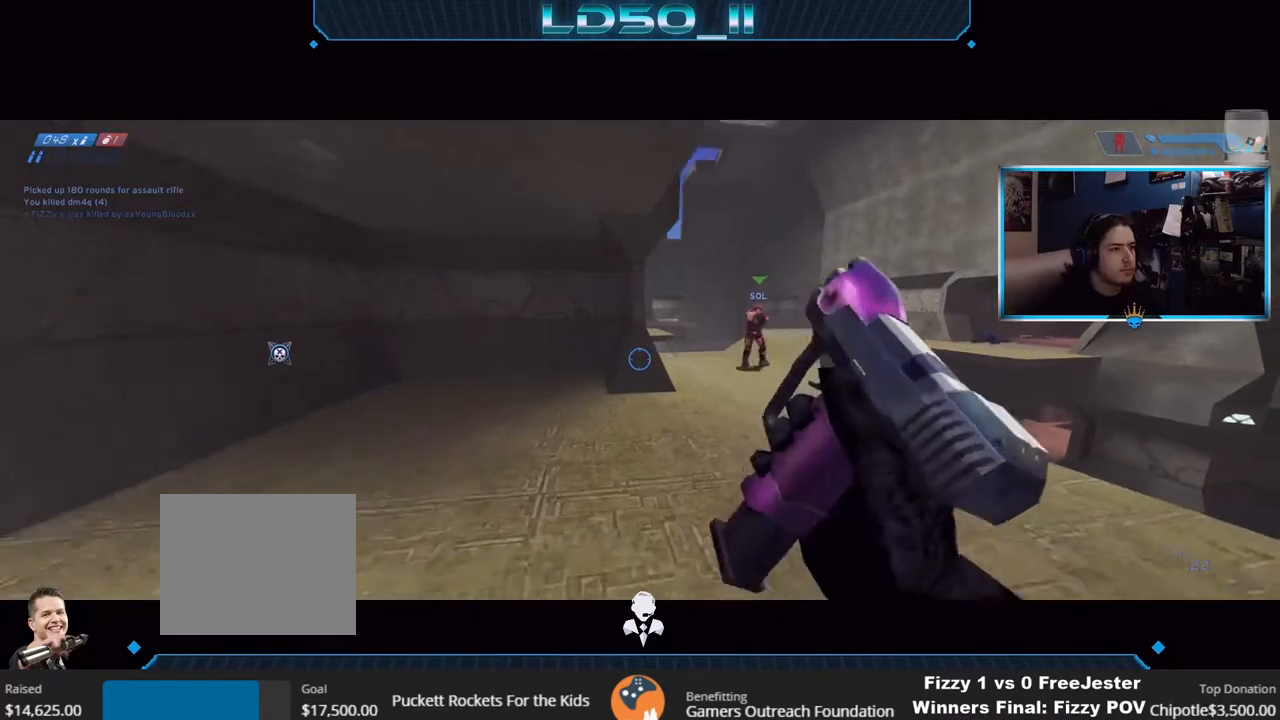
{"buttons": [], "left_stick": "left", "right_stick": "left", "events": [[183, "left_stick", "left"], [333, "right_stick", "left"]]}
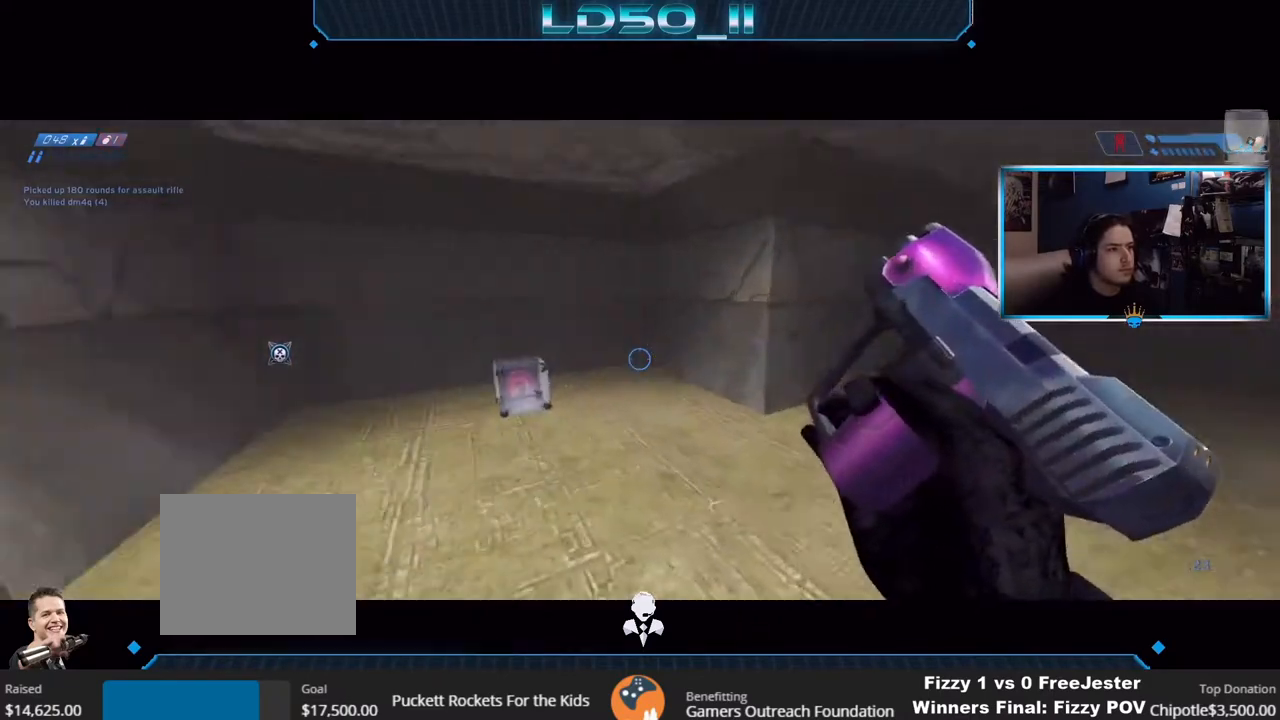
{"buttons": [], "left_stick": "right", "right_stick": "up-left", "events": [[17, "right_stick", "up-left"], [100, "left_stick", "center"], [267, "left_stick", "right"], [350, "left_stick", "center"], [467, "left_stick", "right"]]}
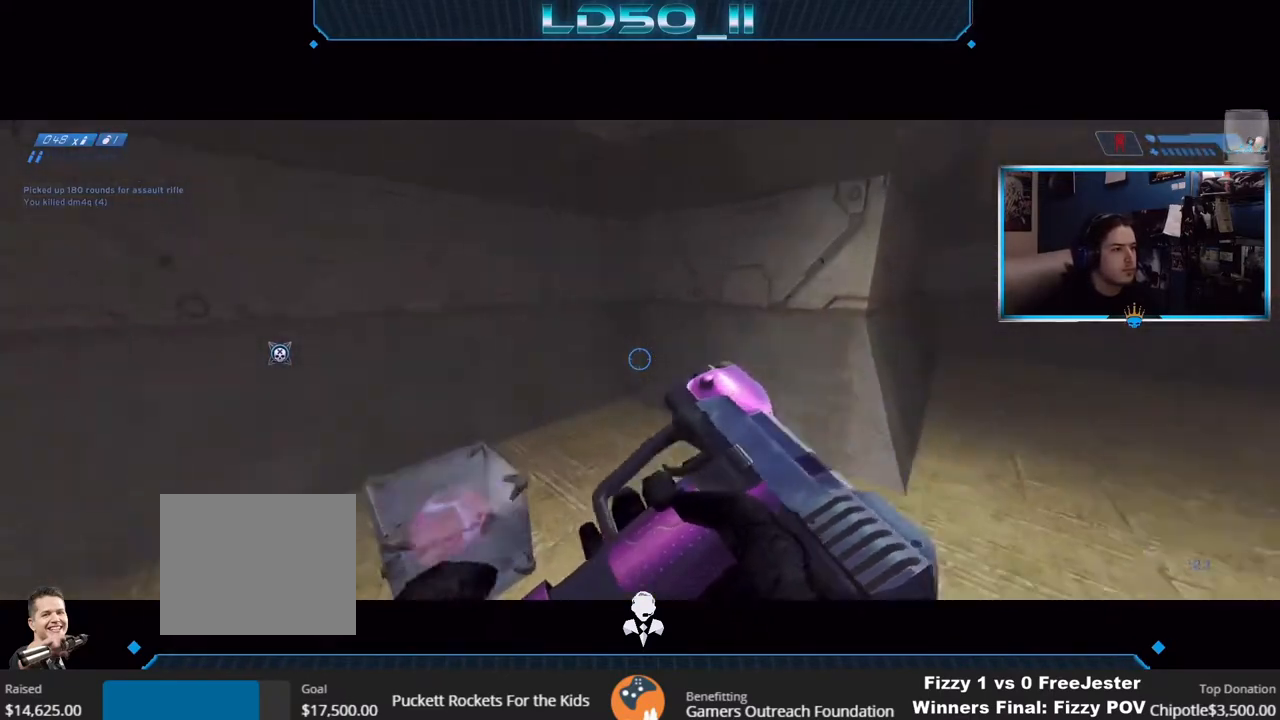
{"buttons": [], "left_stick": "center", "right_stick": "up-right", "events": [[200, "right_stick", "right"], [367, "right_stick", "up-right"], [400, "left_stick", "center"]]}
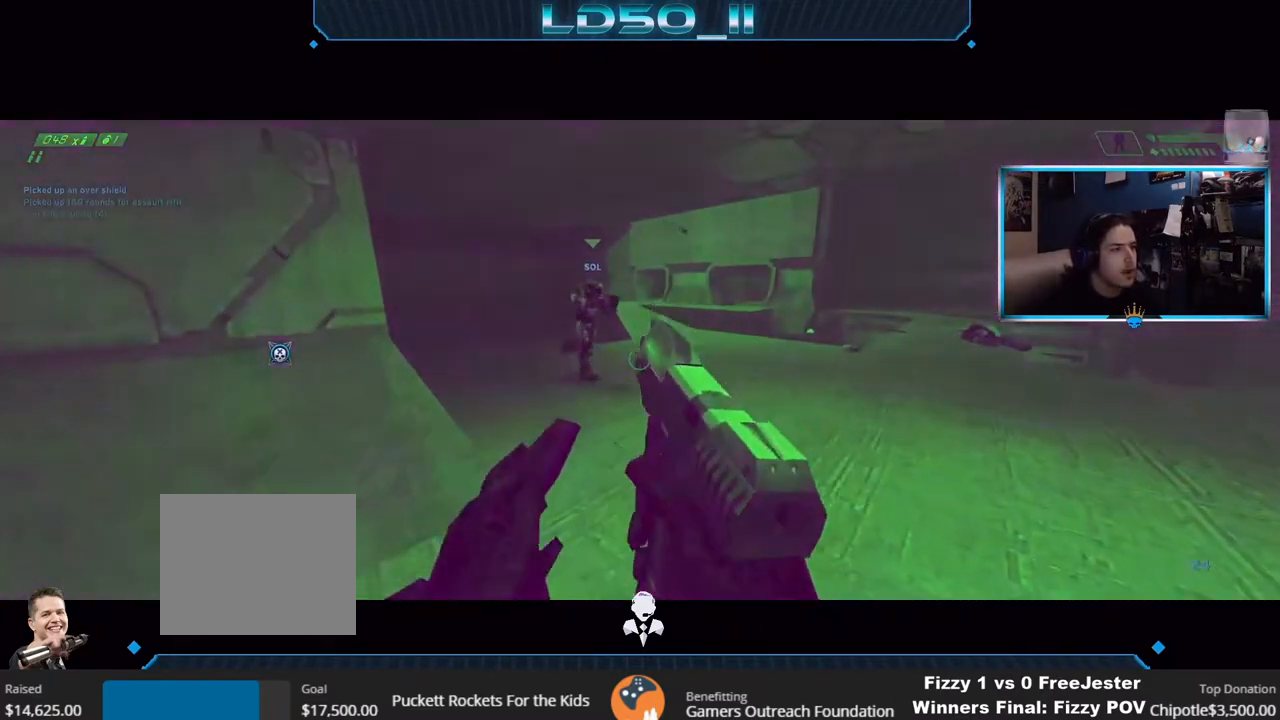
{"buttons": [], "left_stick": "left", "right_stick": "up-right", "events": [[33, "left_stick", "up-right"], [150, "left_stick", "center"], [500, "left_stick", "left"]]}
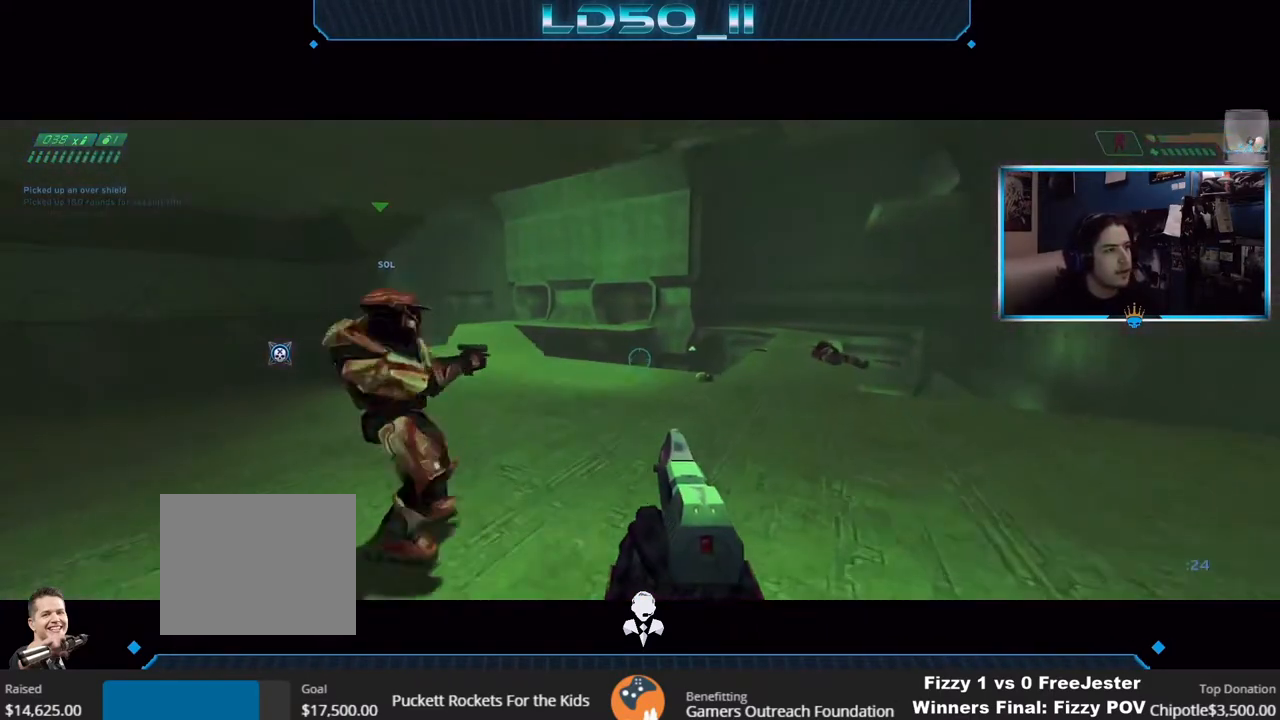
{"buttons": [], "left_stick": "left", "right_stick": "down-right", "events": [[50, "left_stick", "center"], [150, "right_stick", "down-right"], [217, "left_stick", "down-left"], [333, "left_stick", "center"], [450, "left_stick", "left"]]}
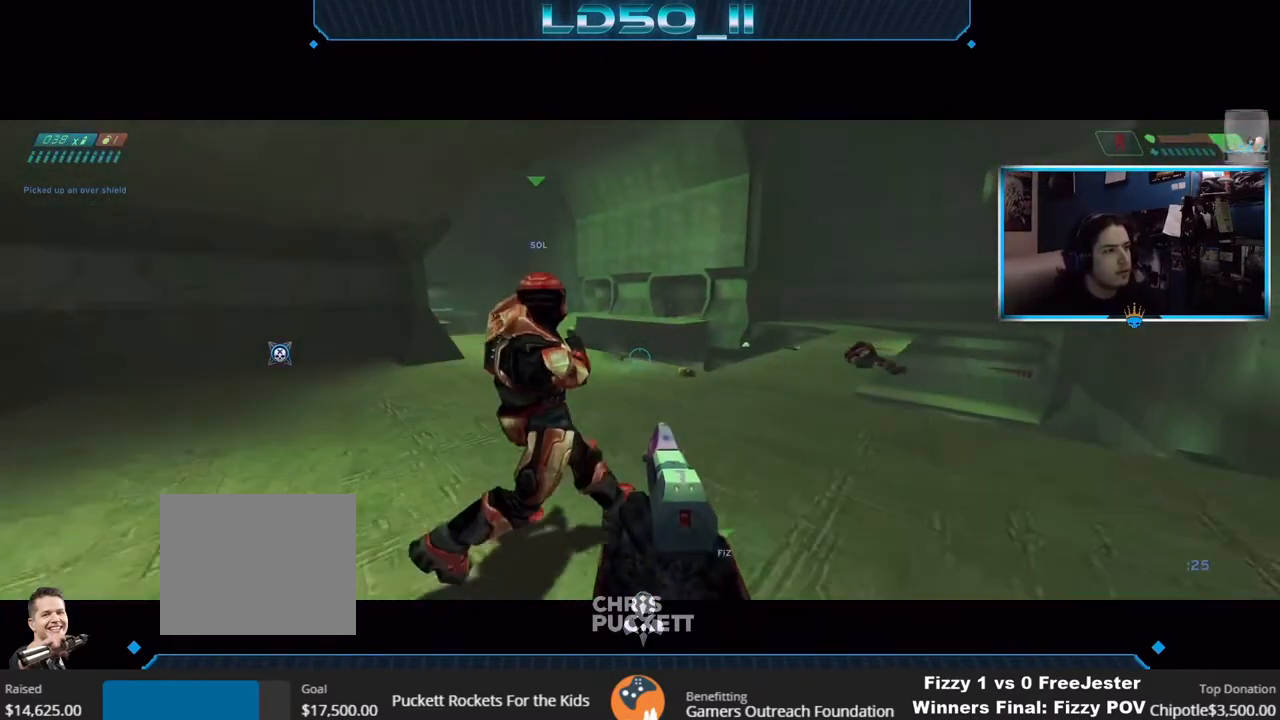
{"buttons": [], "left_stick": "center", "right_stick": "down-right", "events": [[83, "left_stick", "center"]]}
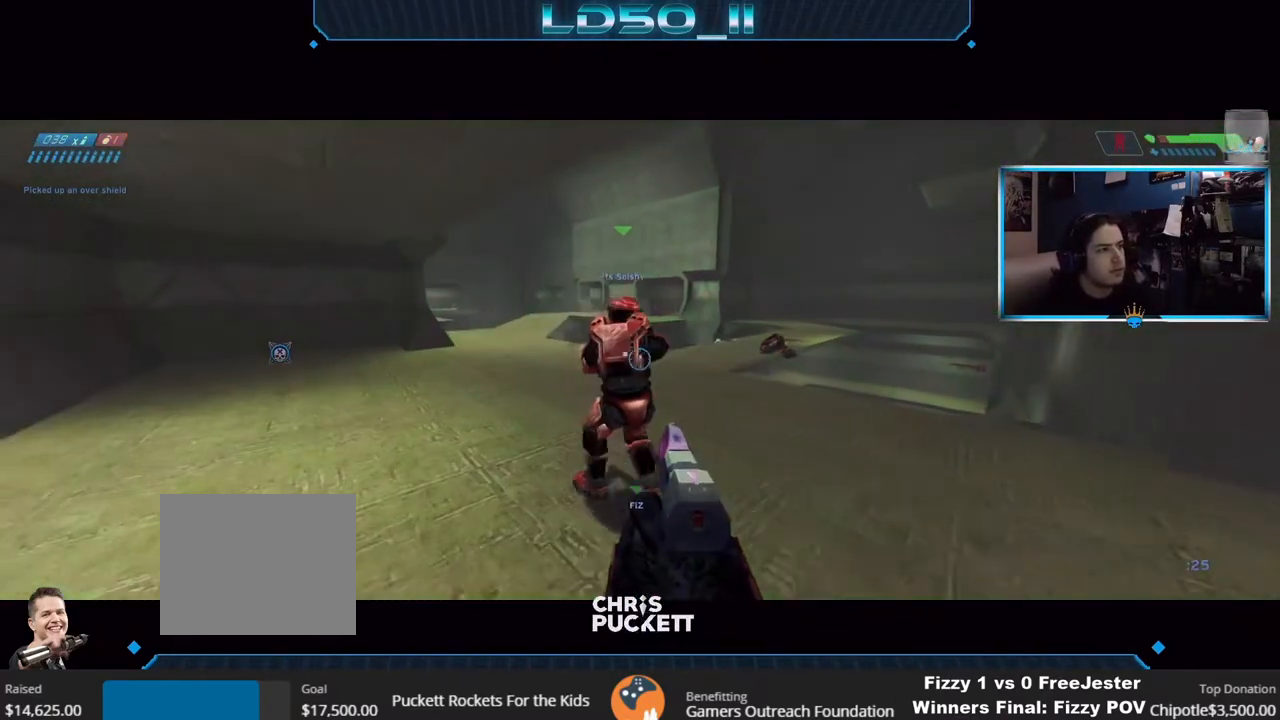
{"buttons": [], "left_stick": "up-left", "right_stick": "up-right", "events": [[100, "right_stick", "right"], [300, "right_stick", "up-right"], [383, "left_stick", "up-left"]]}
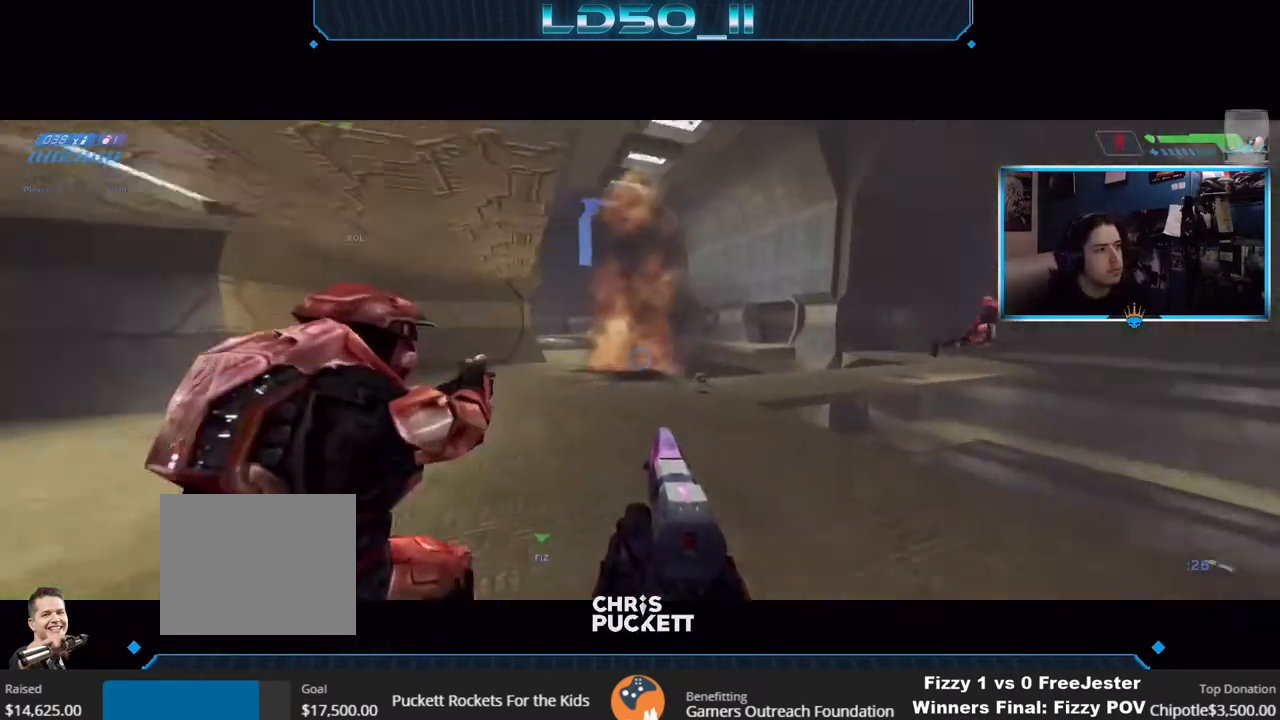
{"buttons": [], "left_stick": "down-left", "right_stick": "up-right", "events": [[133, "left_stick", "center"], [400, "A", "down"], [500, "A", "up"], [500, "left_stick", "down-left"]]}
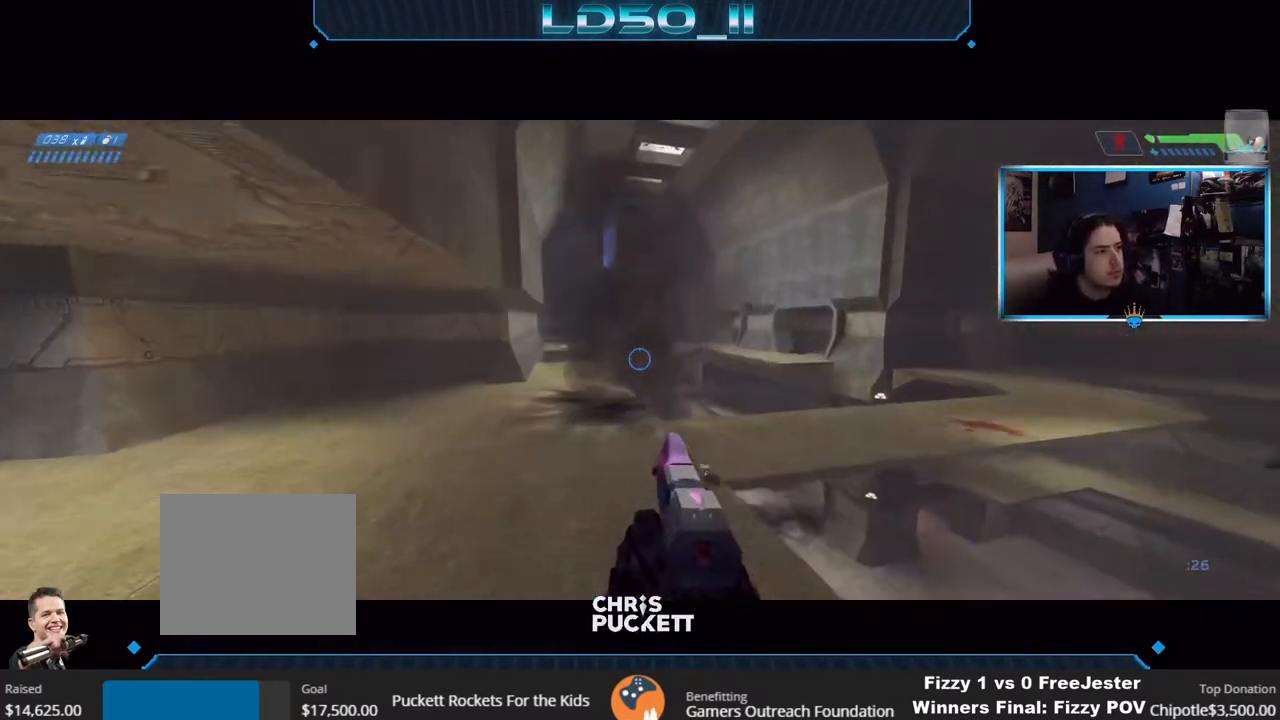
{"buttons": ["R2"], "left_stick": "center", "right_stick": "up-right", "events": [[183, "left_stick", "down"], [333, "left_stick", "down-right"], [433, "left_stick", "center"], [483, "R2", "down"]]}